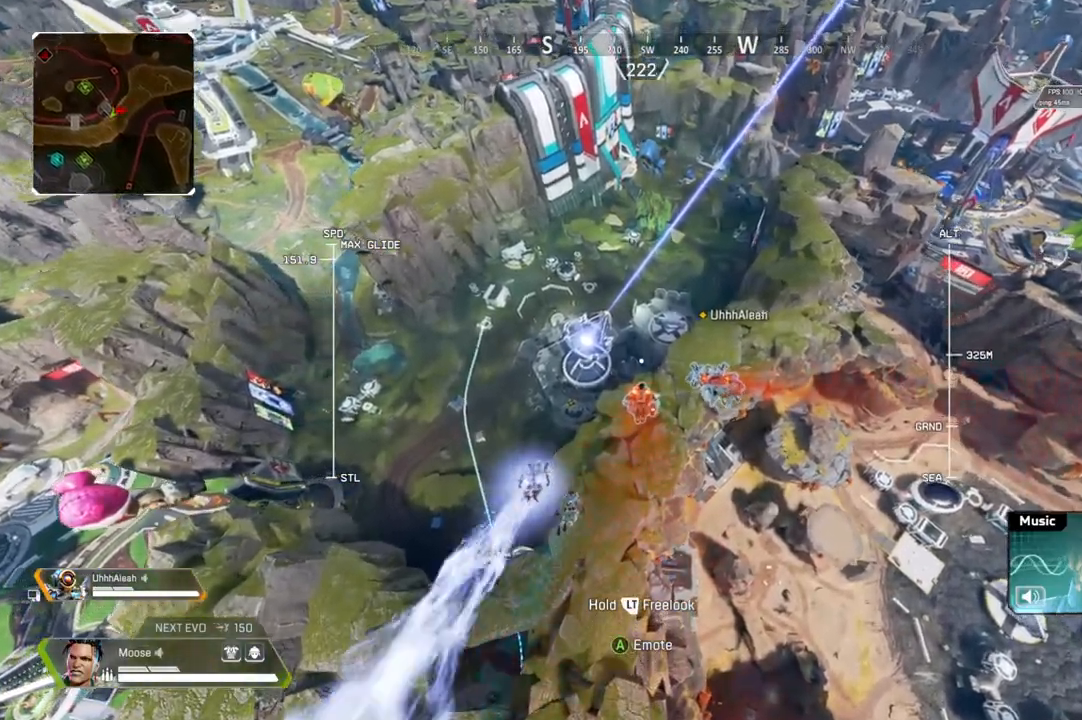
Gameplay with a controller (PlayStation layout); each line is a JSON object with the inputs held at the frame after it. "events" lists button and stick changes between this image and that frame as [ms after this image, input, new state], when the widget could be followed in between. Not read: SELECT START.
{"buttons": ["R2"], "left_stick": "up", "right_stick": "center", "events": [[33, "R2", "down"], [133, "right_stick", "left"], [400, "right_stick", "center"]]}
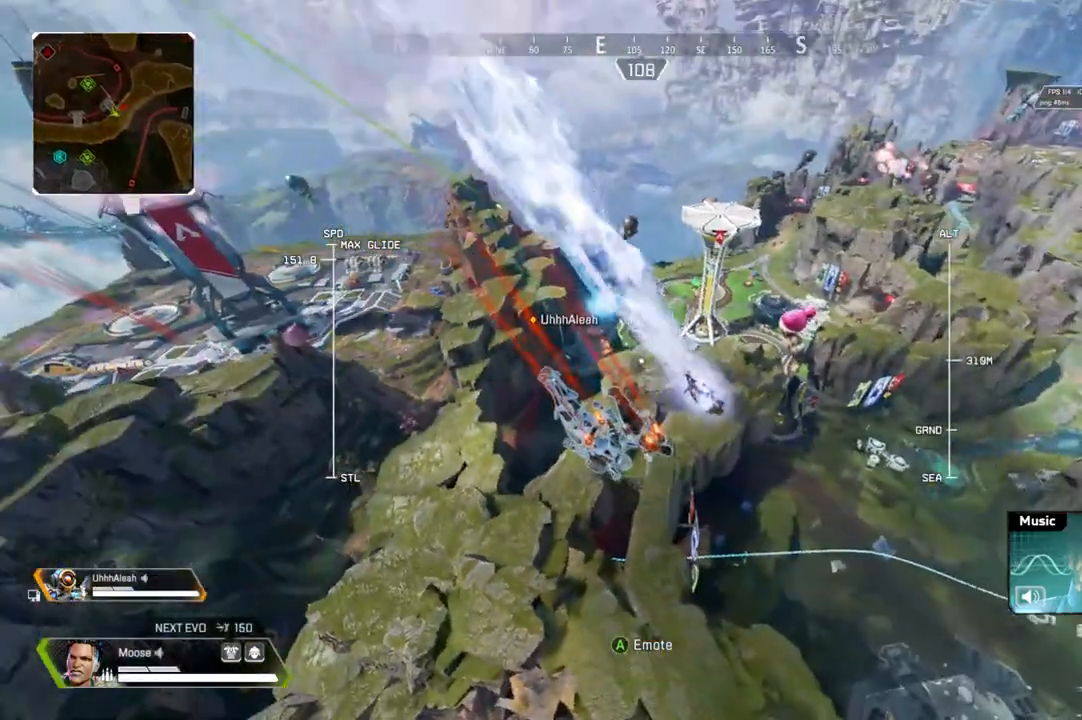
{"buttons": ["R2"], "left_stick": "up", "right_stick": "center", "events": []}
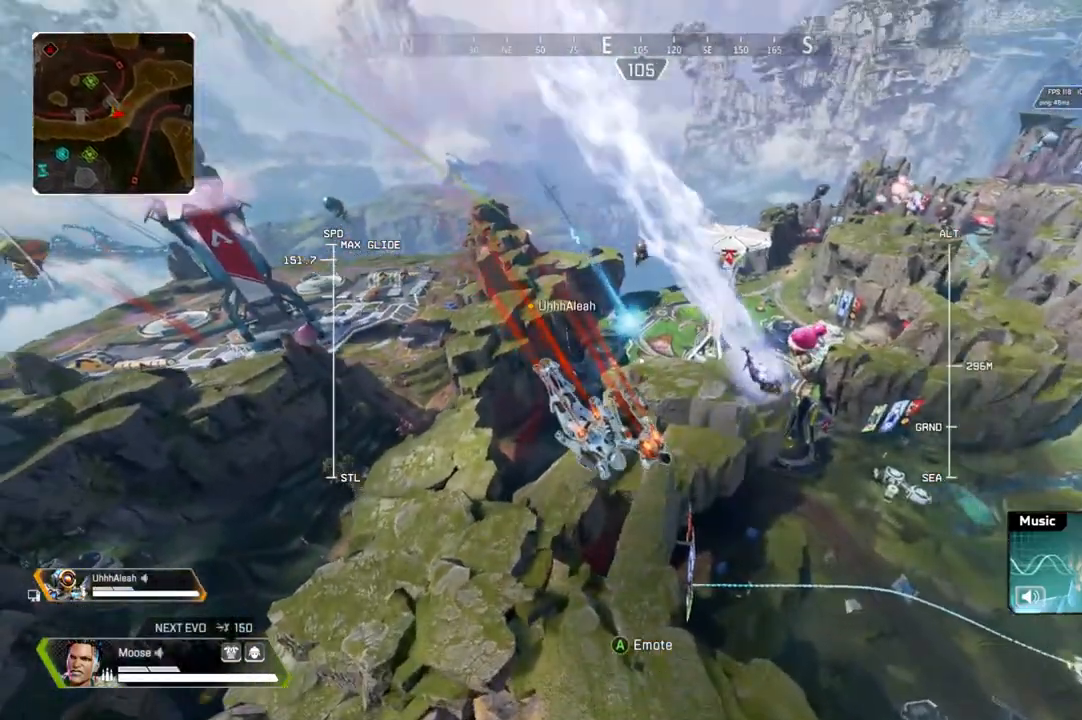
{"buttons": ["R2"], "left_stick": "up", "right_stick": "center", "events": []}
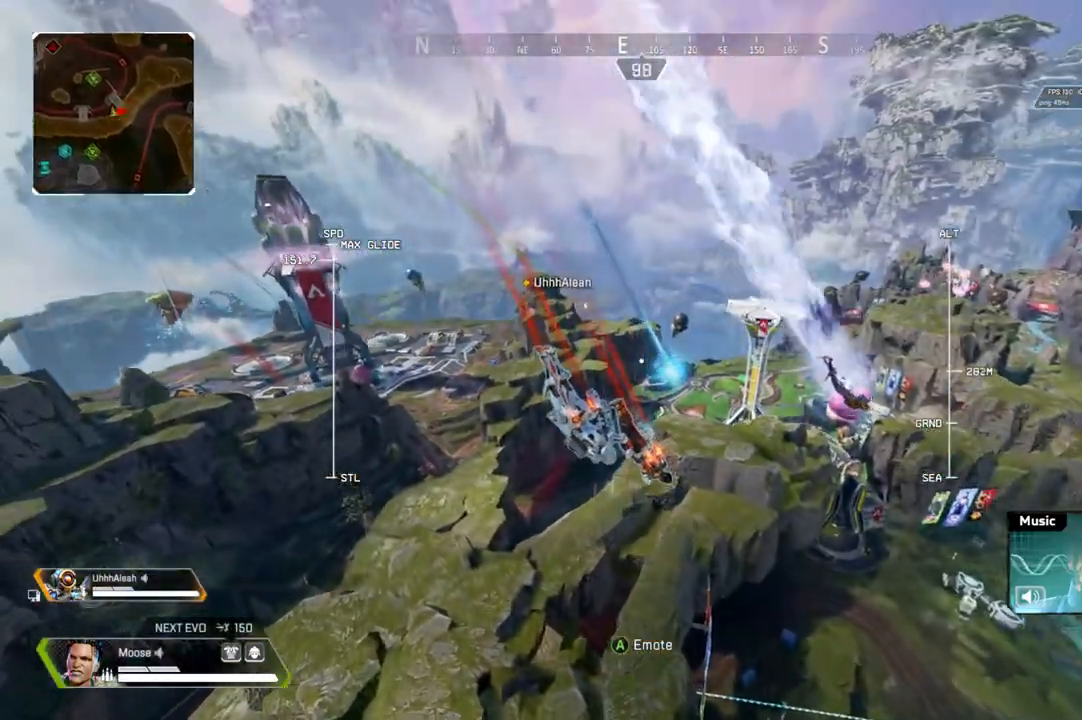
{"buttons": ["R2"], "left_stick": "up", "right_stick": "center", "events": [[100, "right_stick", "left"], [283, "right_stick", "center"]]}
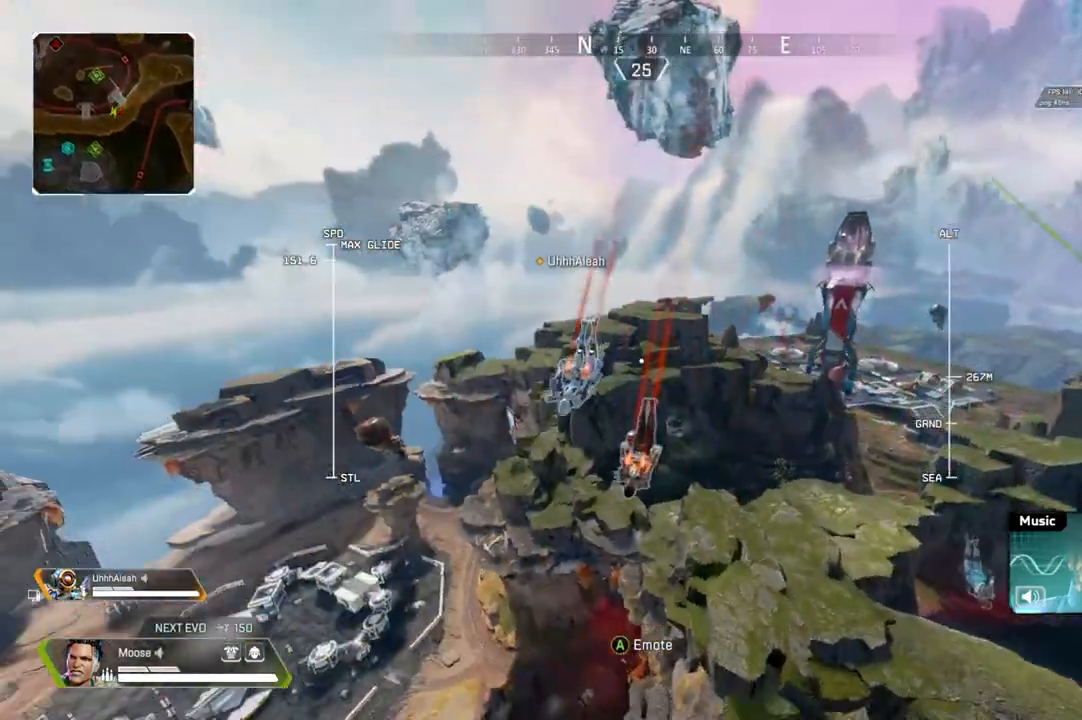
{"buttons": ["R2"], "left_stick": "up", "right_stick": "center", "events": [[283, "right_stick", "right"], [450, "right_stick", "center"]]}
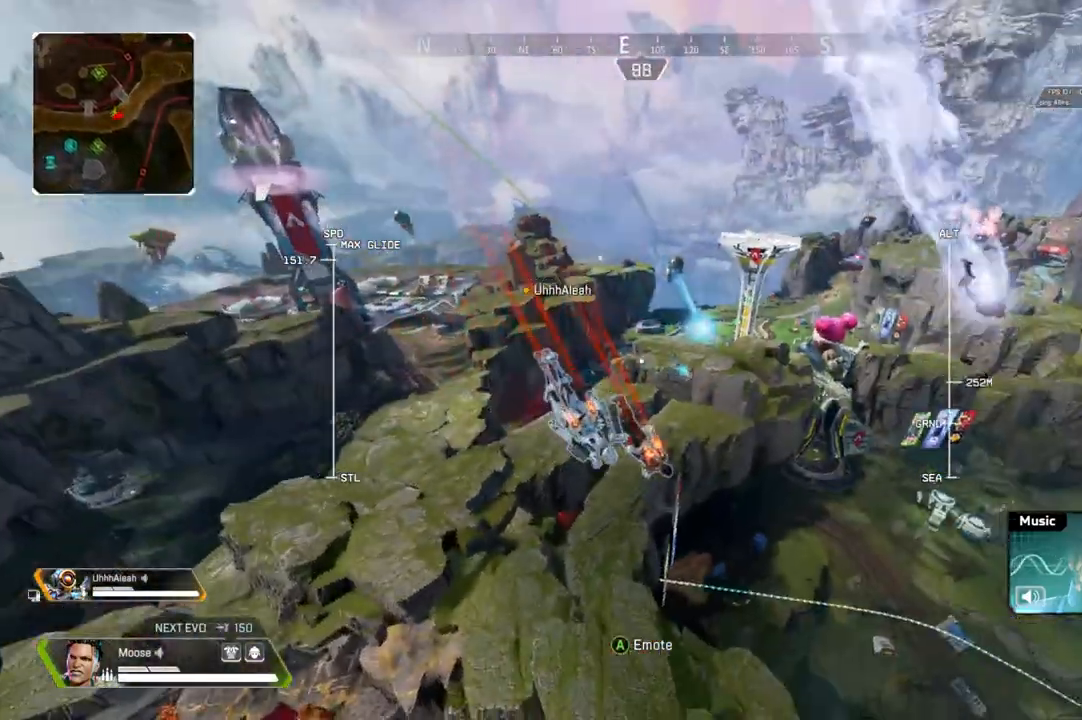
{"buttons": ["R2"], "left_stick": "up", "right_stick": "center", "events": [[117, "right_stick", "right"], [450, "right_stick", "center"]]}
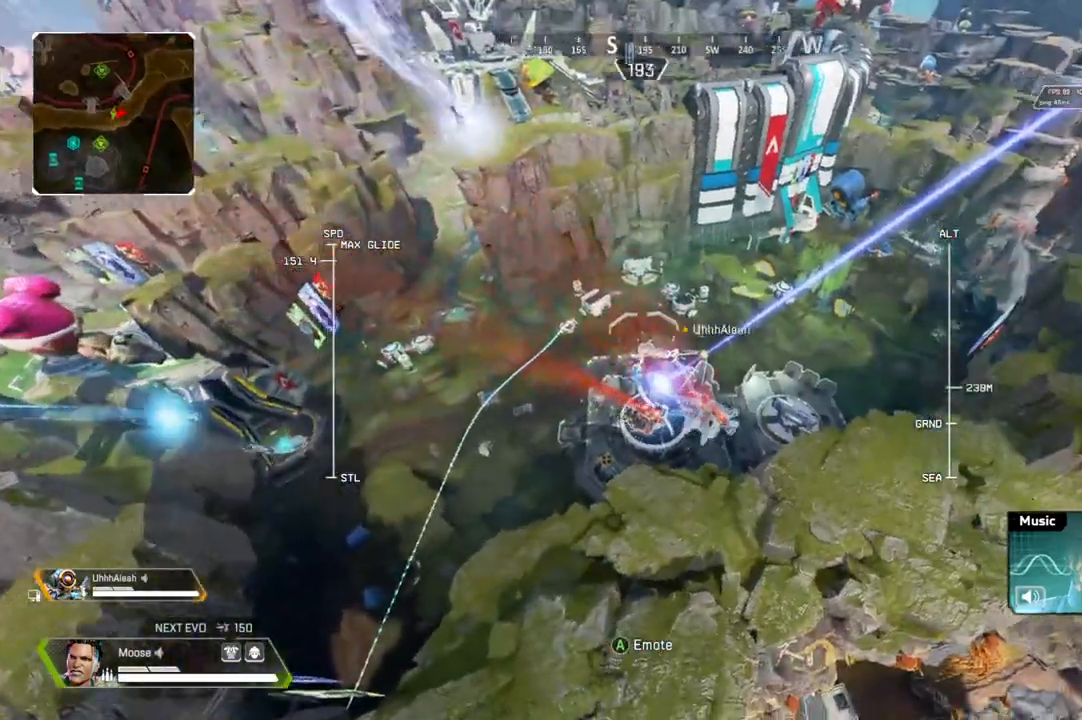
{"buttons": [], "left_stick": "up", "right_stick": "center", "events": [[117, "right_stick", "right"], [183, "right_stick", "center"], [483, "R2", "up"]]}
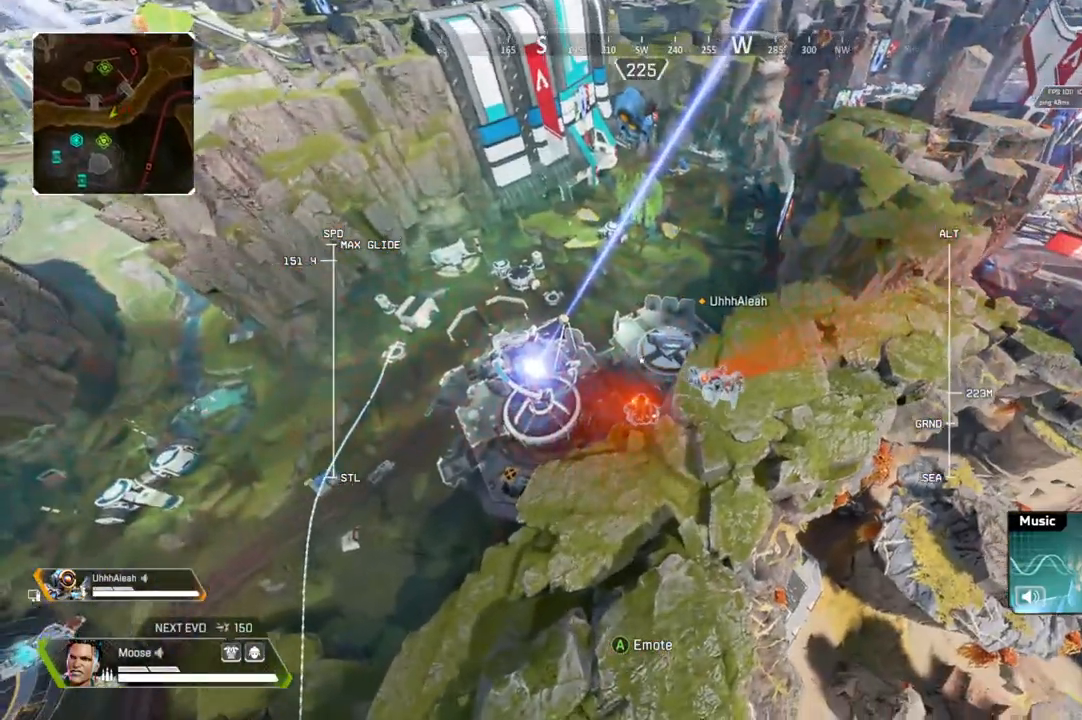
{"buttons": [], "left_stick": "up", "right_stick": "center", "events": []}
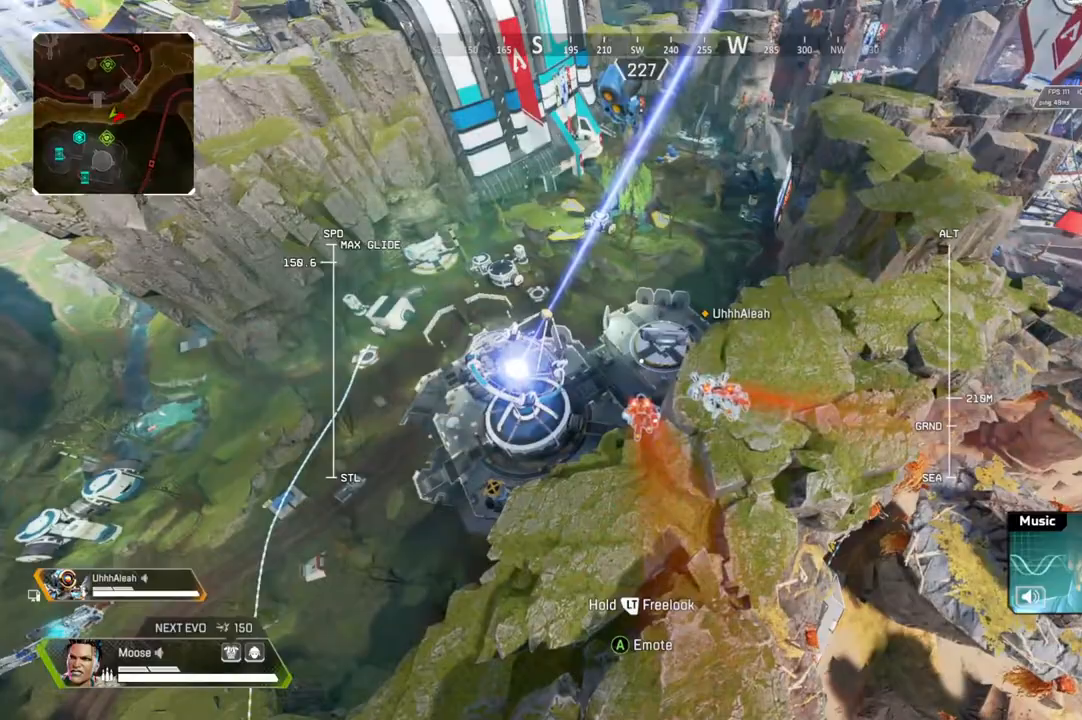
{"buttons": [], "left_stick": "up", "right_stick": "center", "events": []}
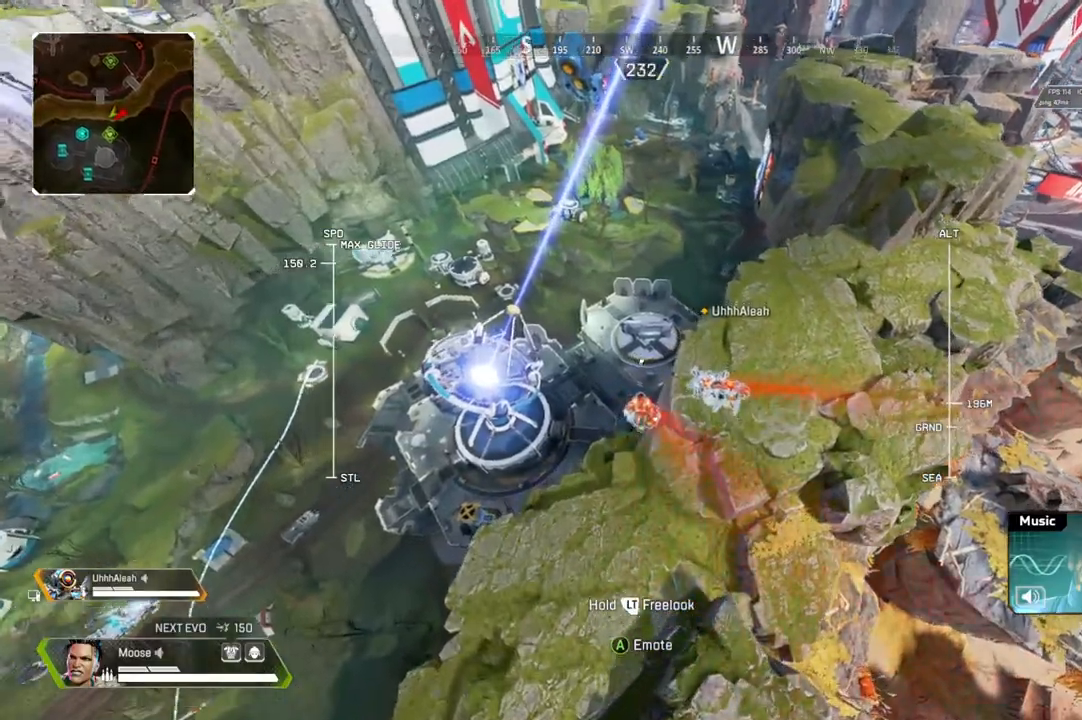
{"buttons": [], "left_stick": "up", "right_stick": "center", "events": [[200, "R1", "down"], [317, "R1", "up"]]}
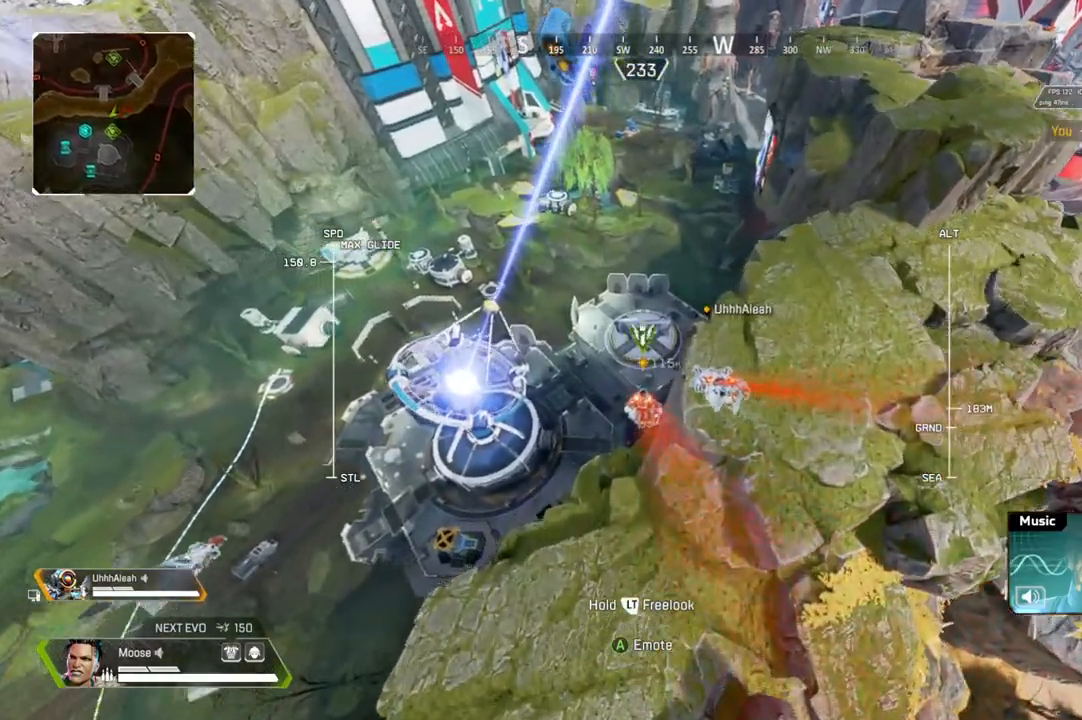
{"buttons": ["R2"], "left_stick": "up", "right_stick": "left", "events": [[233, "R2", "down"], [400, "right_stick", "left"]]}
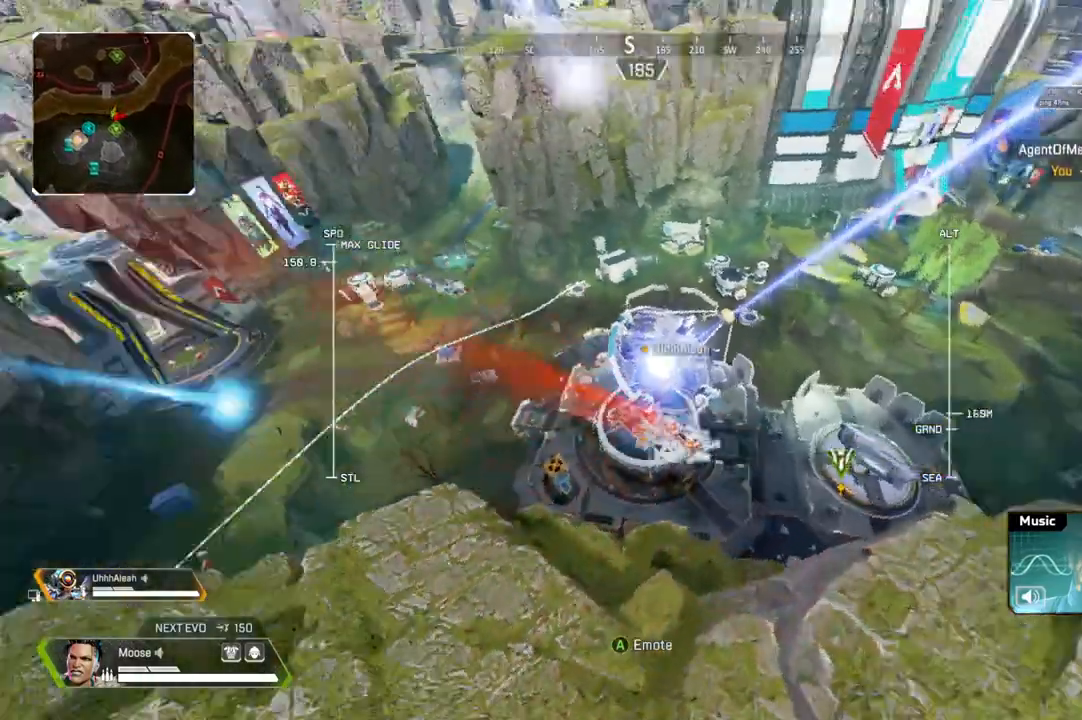
{"buttons": ["R2"], "left_stick": "up", "right_stick": "up", "events": [[100, "right_stick", "center"], [383, "right_stick", "up"]]}
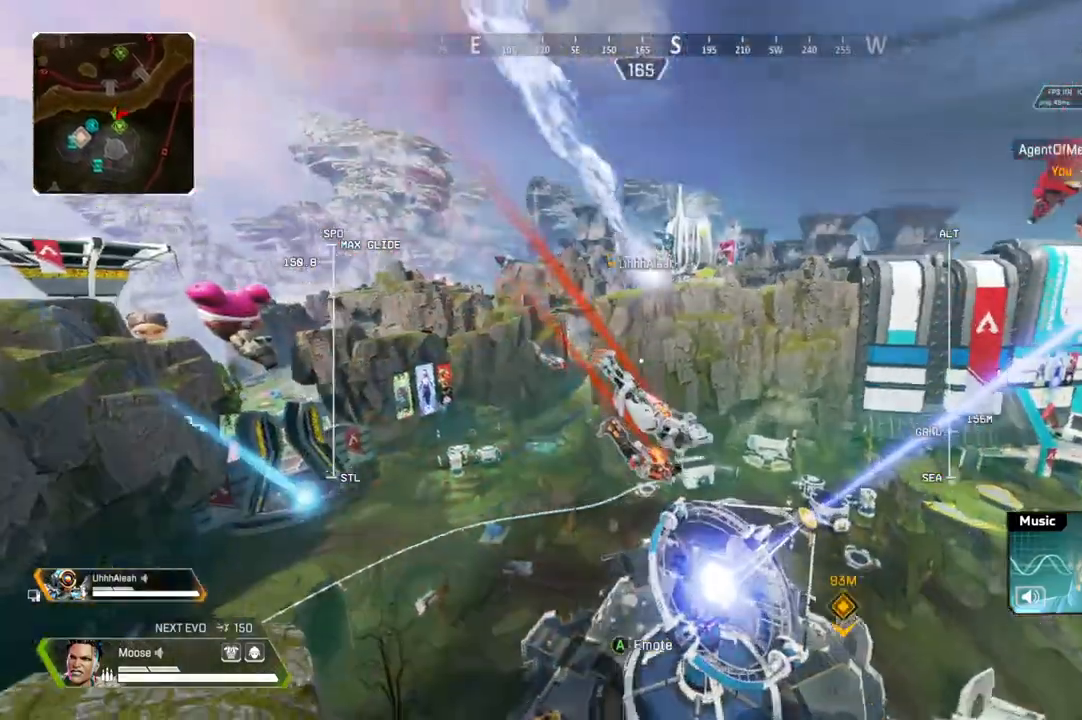
{"buttons": ["R2"], "left_stick": "up", "right_stick": "center", "events": [[33, "right_stick", "center"]]}
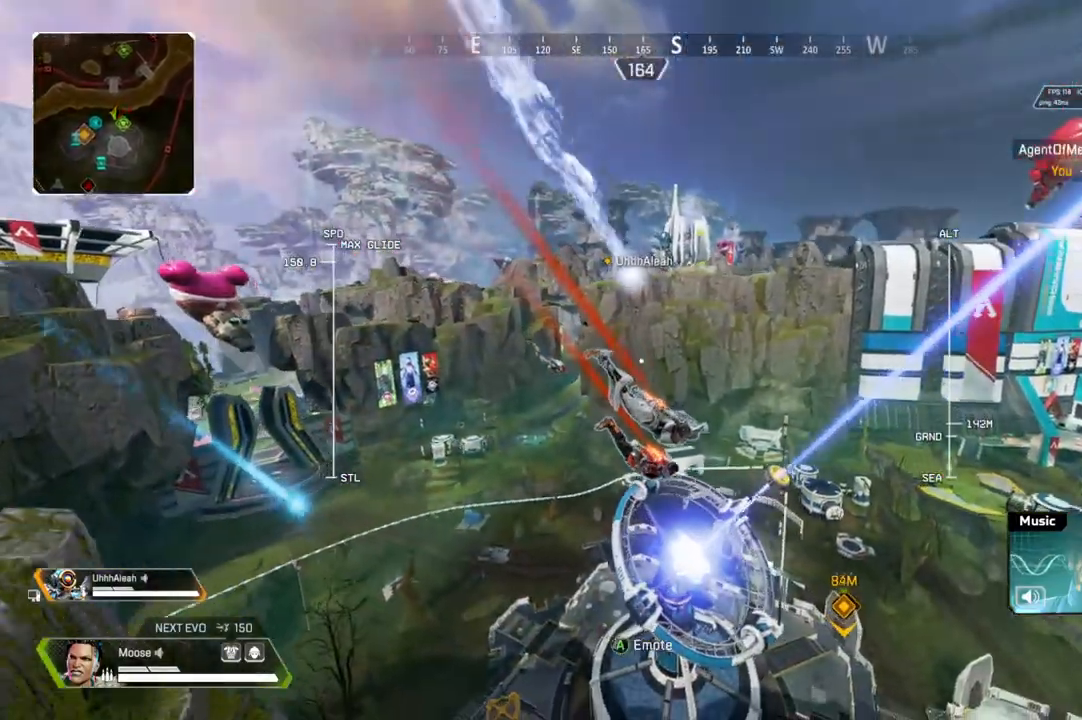
{"buttons": ["R2"], "left_stick": "up", "right_stick": "center", "events": []}
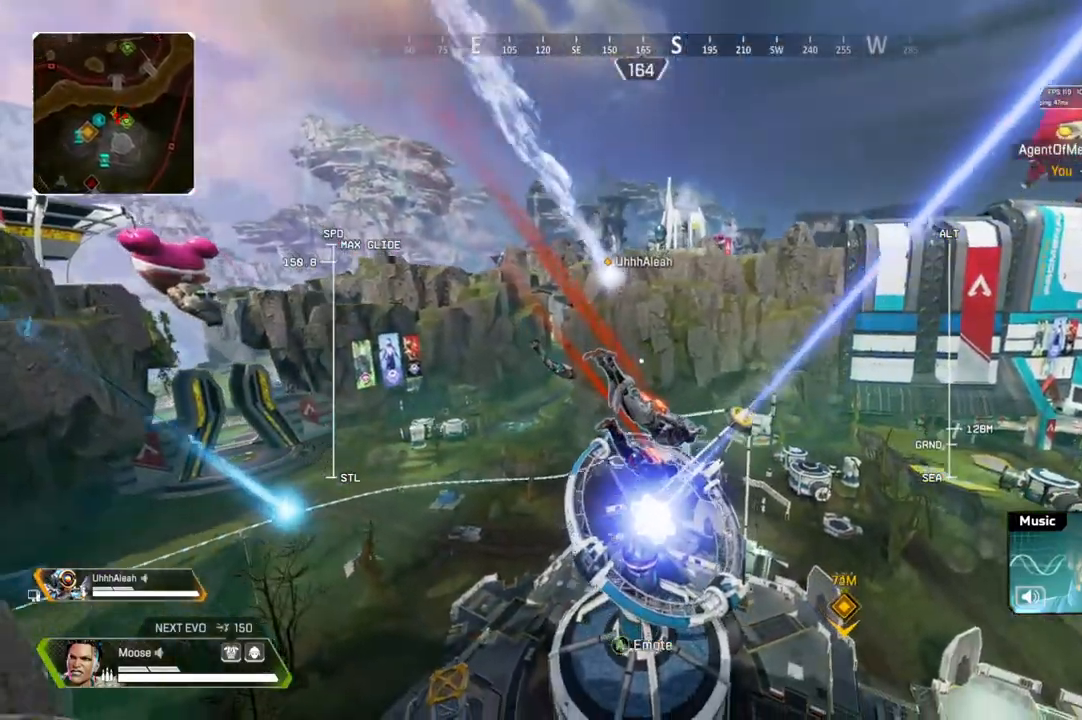
{"buttons": ["R2"], "left_stick": "up", "right_stick": "center", "events": []}
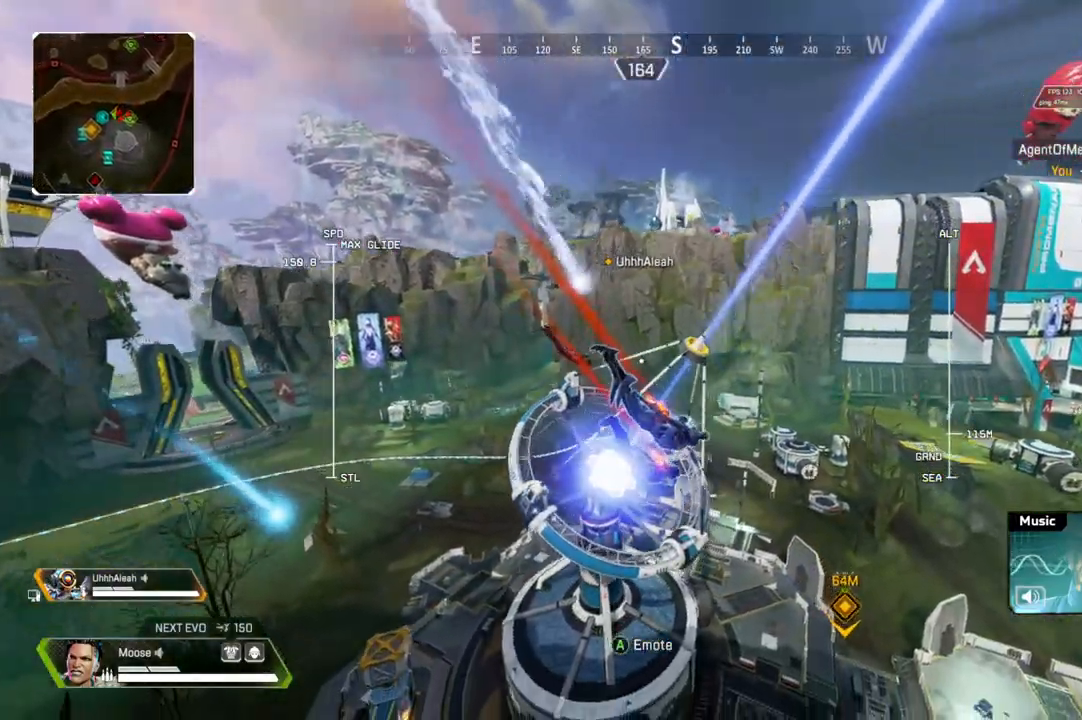
{"buttons": ["R2"], "left_stick": "up", "right_stick": "center", "events": [[267, "right_stick", "down-right"], [433, "right_stick", "center"]]}
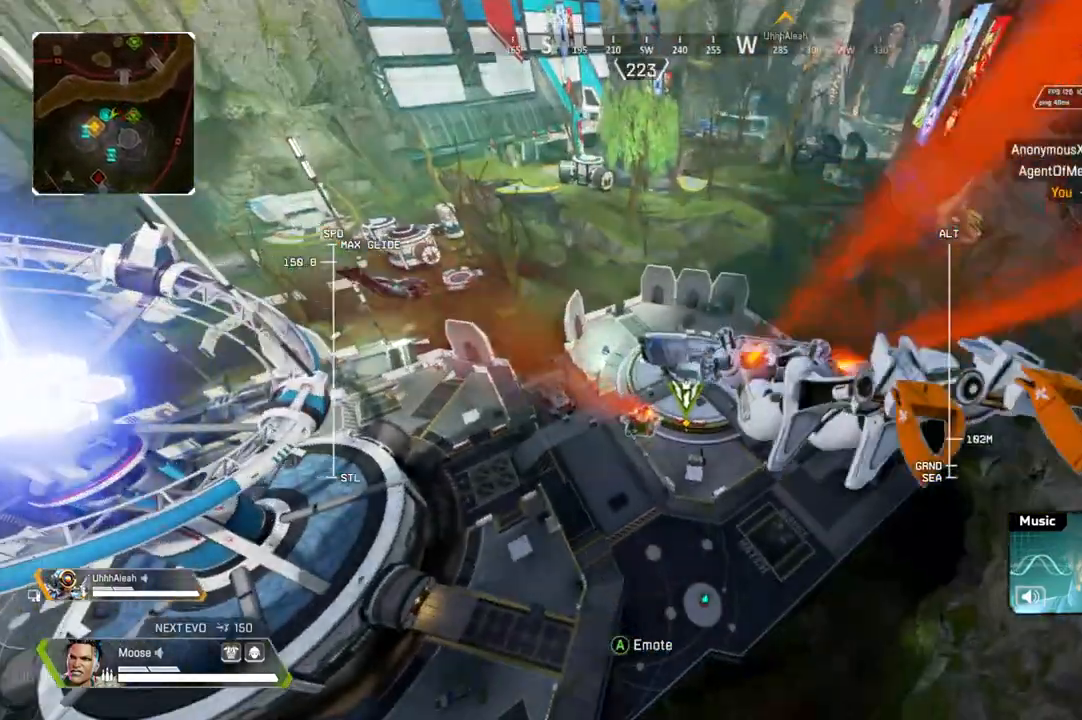
{"buttons": ["R2"], "left_stick": "up", "right_stick": "center", "events": []}
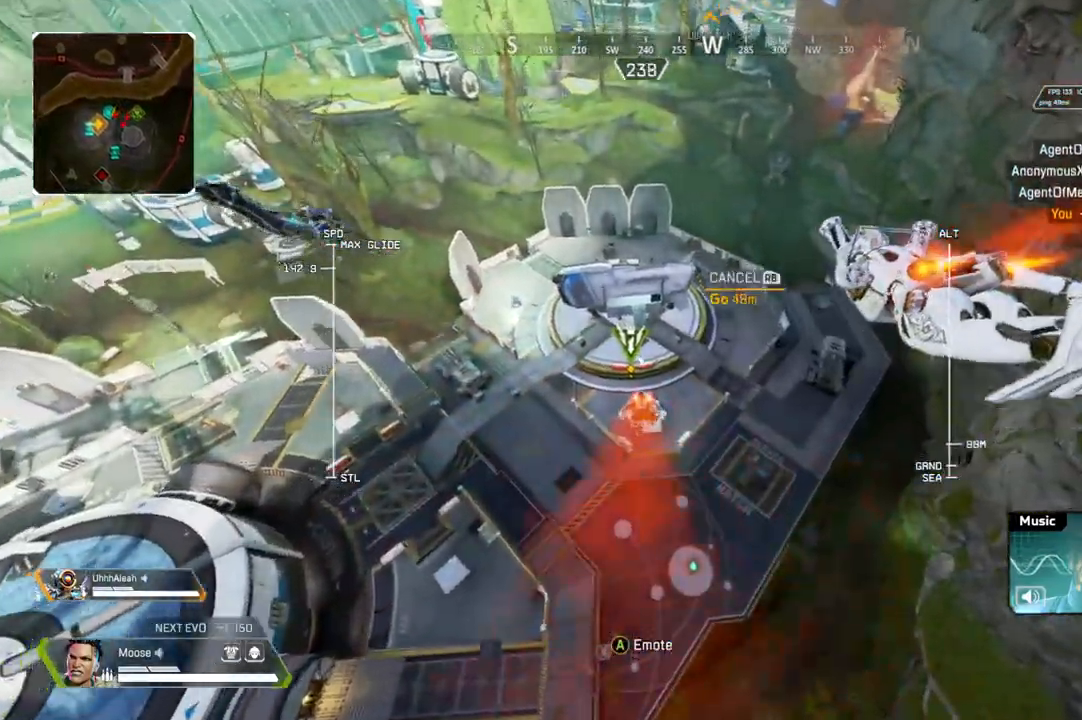
{"buttons": [], "left_stick": "up", "right_stick": "center", "events": [[317, "R2", "up"]]}
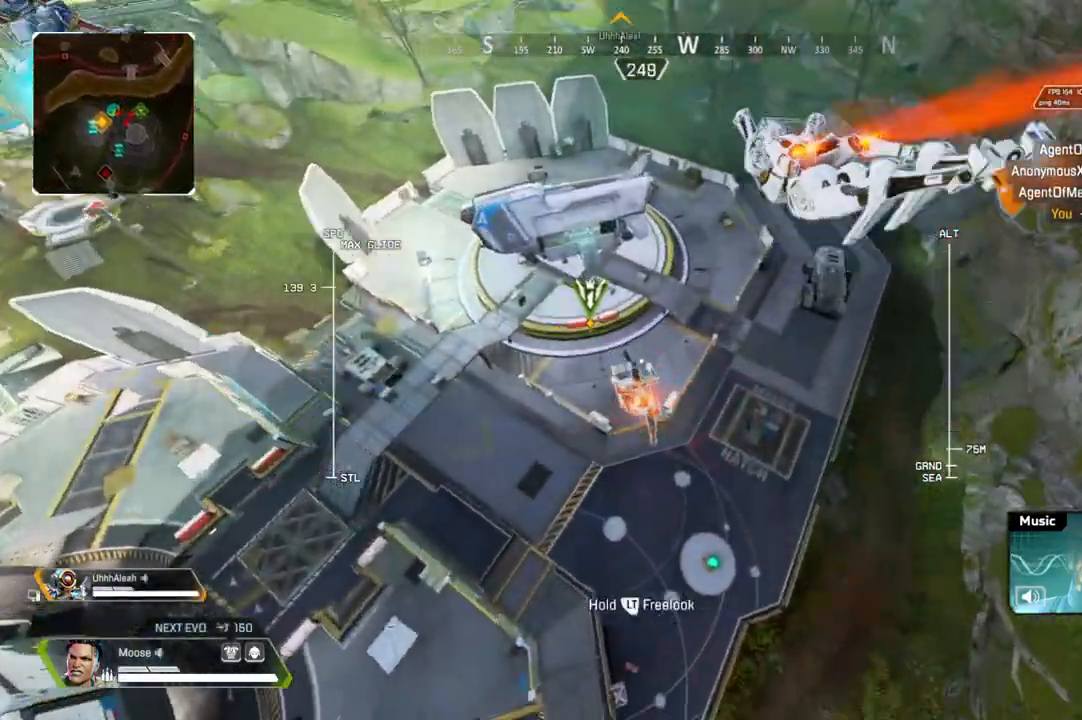
{"buttons": [], "left_stick": "up", "right_stick": "center", "events": []}
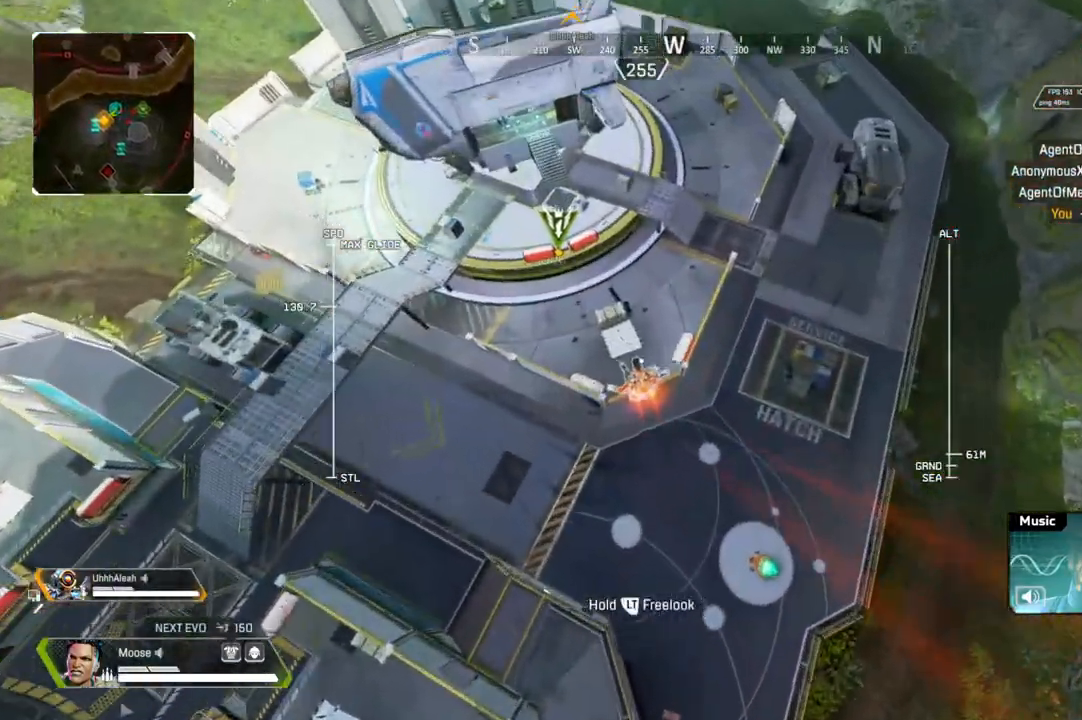
{"buttons": [], "left_stick": "up", "right_stick": "center", "events": []}
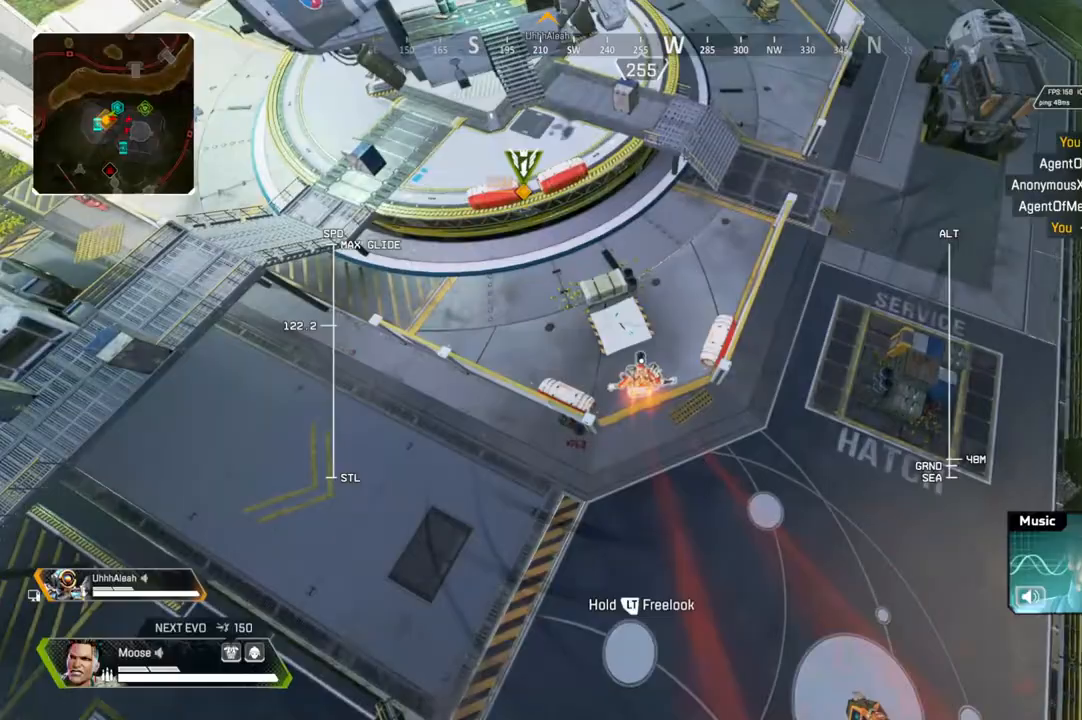
{"buttons": [], "left_stick": "up", "right_stick": "up-left", "events": [[50, "right_stick", "up-left"], [133, "right_stick", "center"], [500, "right_stick", "up-left"]]}
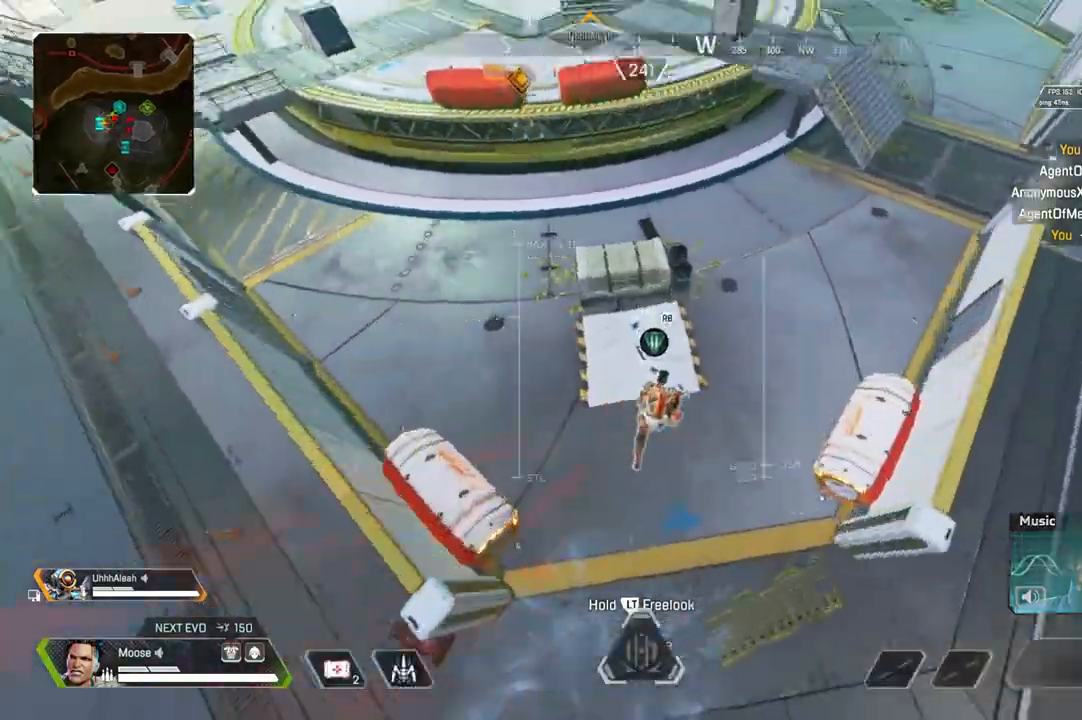
{"buttons": [], "left_stick": "down", "right_stick": "center", "events": [[300, "left_stick", "down"], [350, "right_stick", "center"]]}
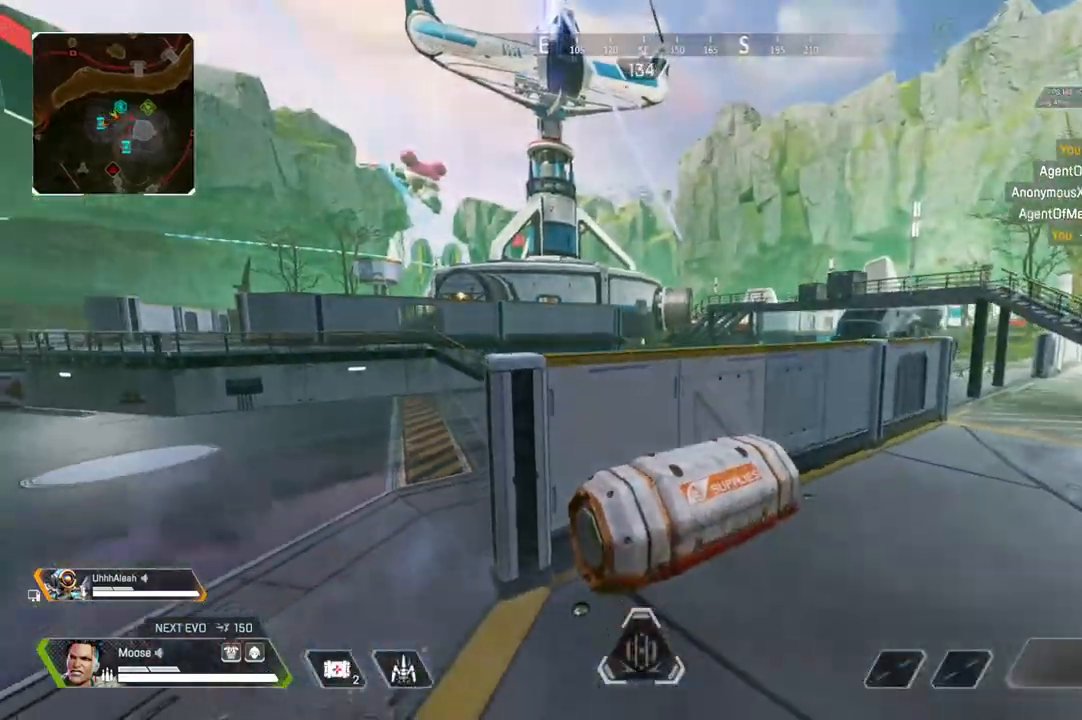
{"buttons": [], "left_stick": "down", "right_stick": "down-right", "events": [[67, "right_stick", "up-left"], [233, "right_stick", "center"], [267, "R1", "down"], [367, "R1", "up"], [483, "right_stick", "down-right"]]}
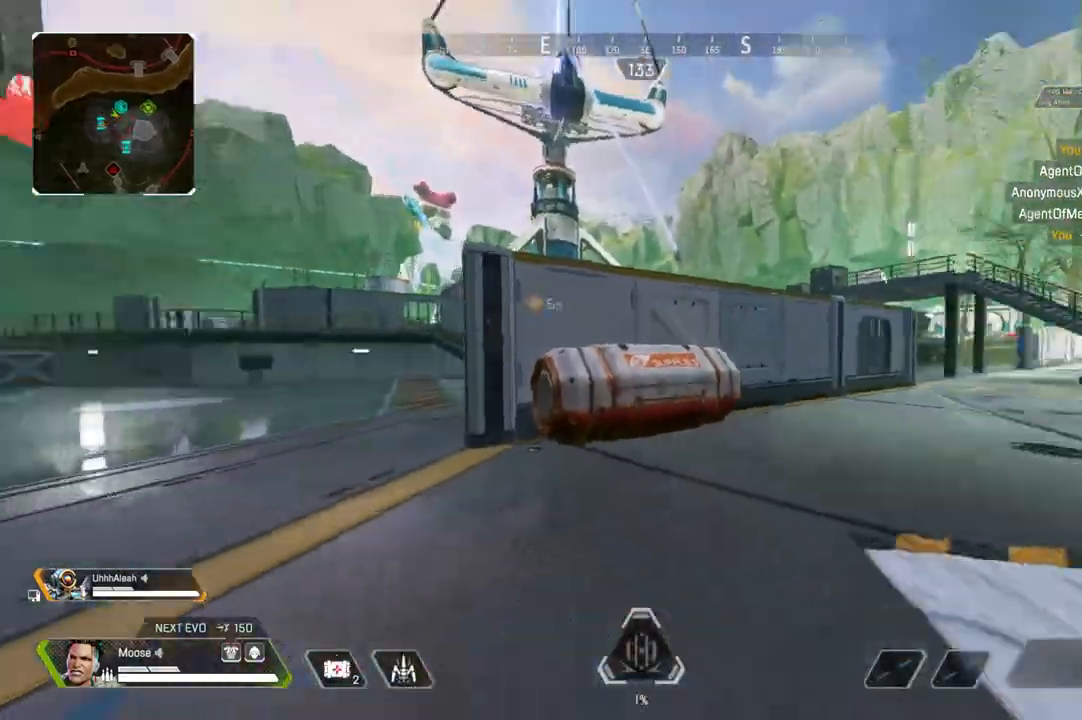
{"buttons": [], "left_stick": "up-right", "right_stick": "center", "events": [[183, "right_stick", "center"], [250, "left_stick", "up"], [383, "left_stick", "up-right"], [417, "SQUARE", "down"], [500, "SQUARE", "up"]]}
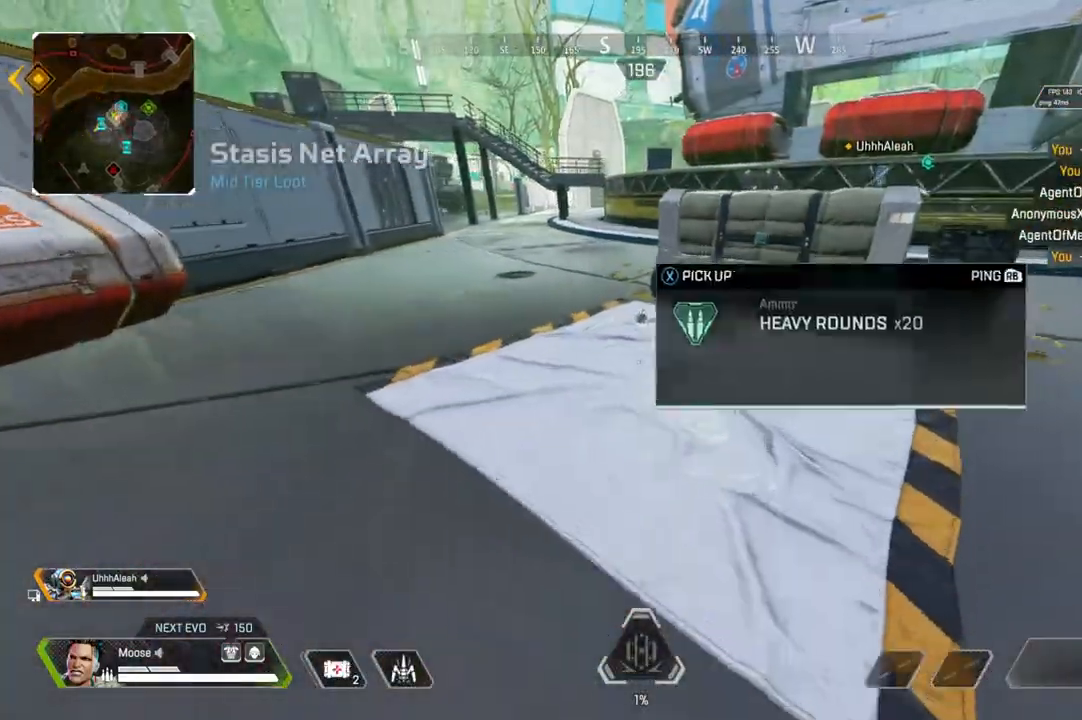
{"buttons": [], "left_stick": "up-right", "right_stick": "center", "events": [[100, "SQUARE", "down"], [167, "SQUARE", "up"], [250, "SQUARE", "down"], [300, "SQUARE", "up"], [367, "SQUARE", "down"], [450, "SQUARE", "up"]]}